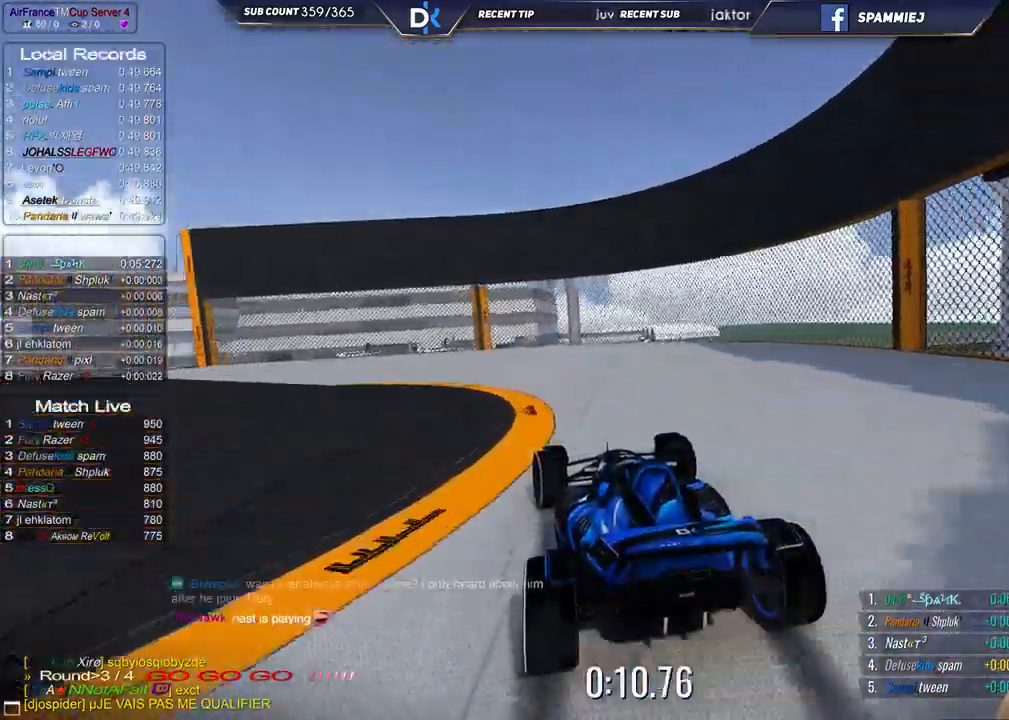
Gameplay with keyboard; each line is a JSON object with the keys held at the frame after it. "events" lists presses ("down") and releases ("up") of "down", "left", "right" and "up" between this image and that frame as [ms after this image, input, new state], when the widget could be followed in between. No other keys are recorded. Mouse input is not recorded.
{"keys": ["left", "up"], "events": []}
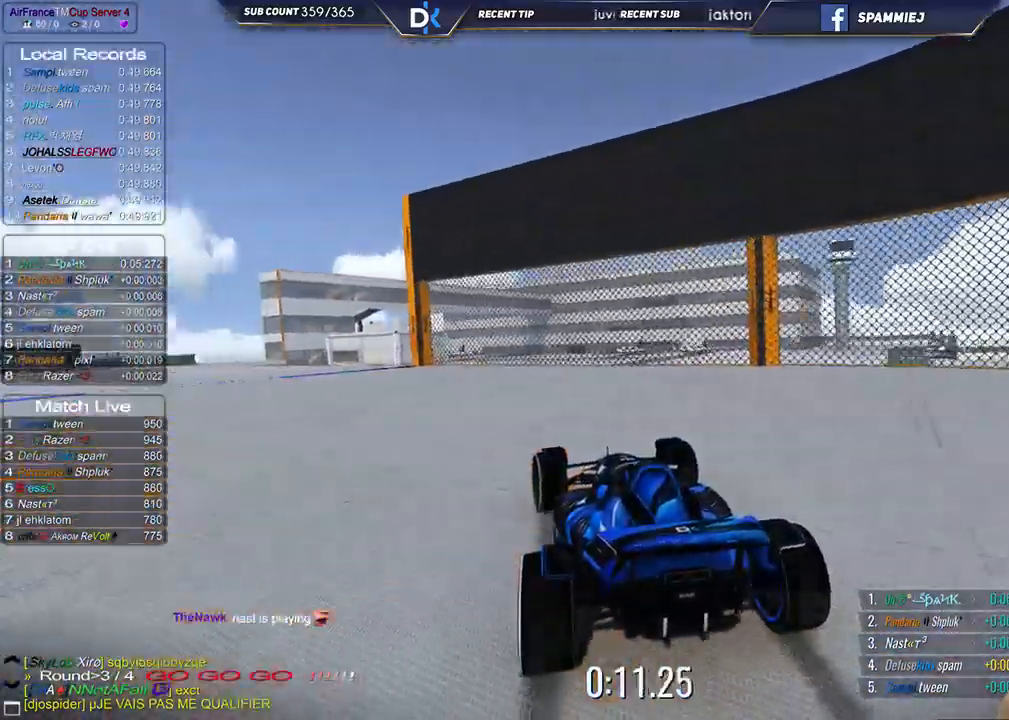
{"keys": ["left", "up"], "events": []}
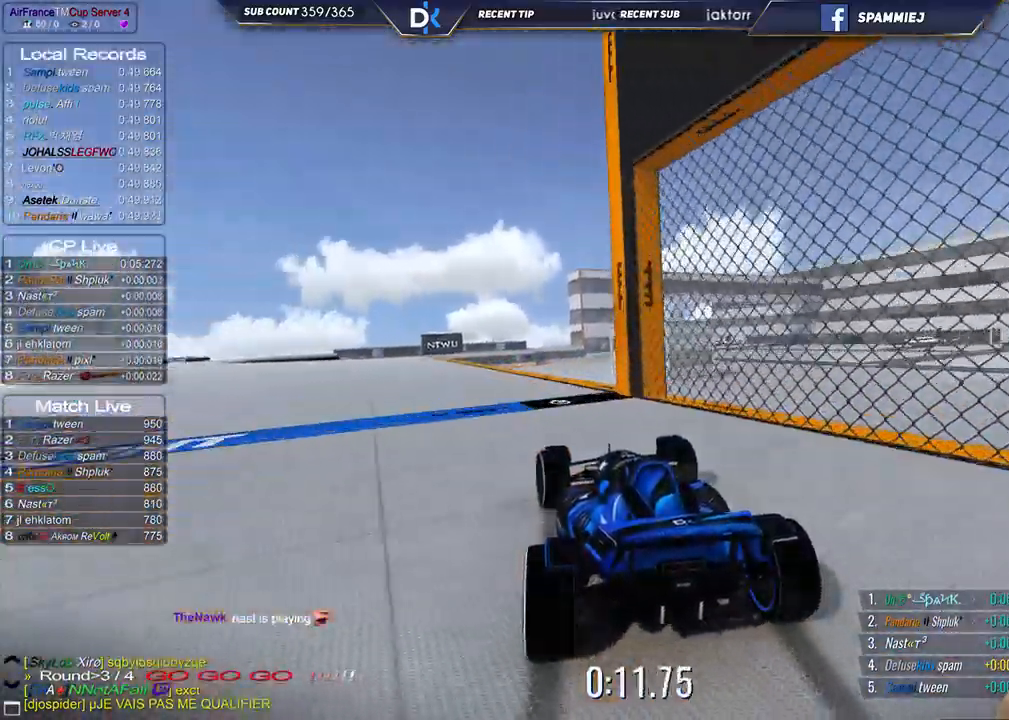
{"keys": ["left", "up"], "events": []}
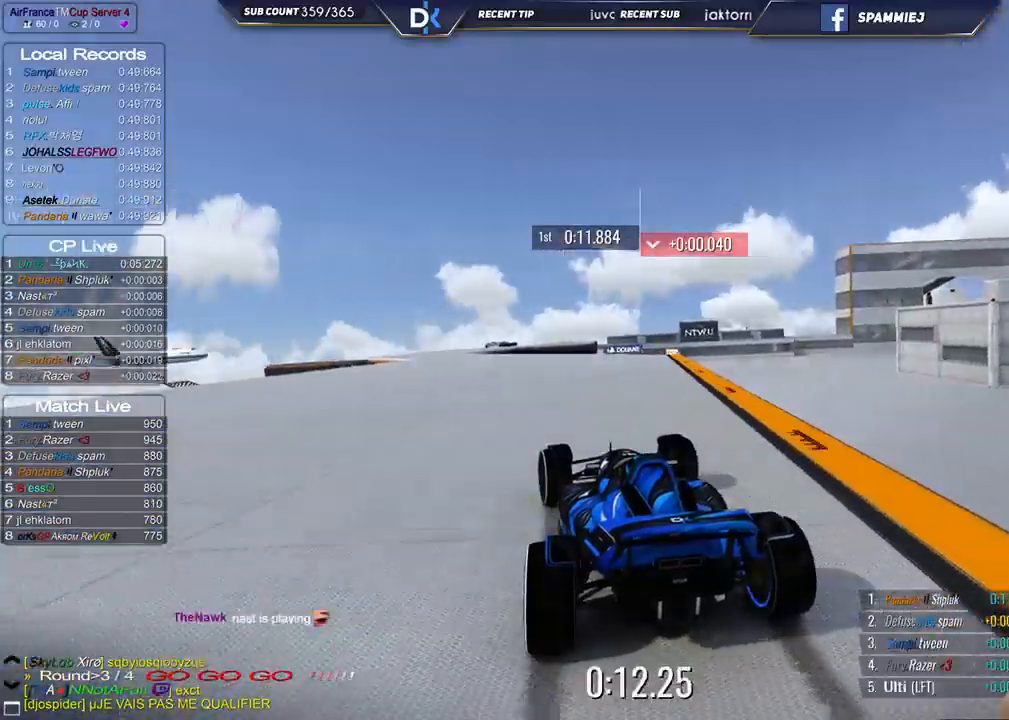
{"keys": ["right", "up"], "events": [[233, "left", "up"], [250, "right", "down"]]}
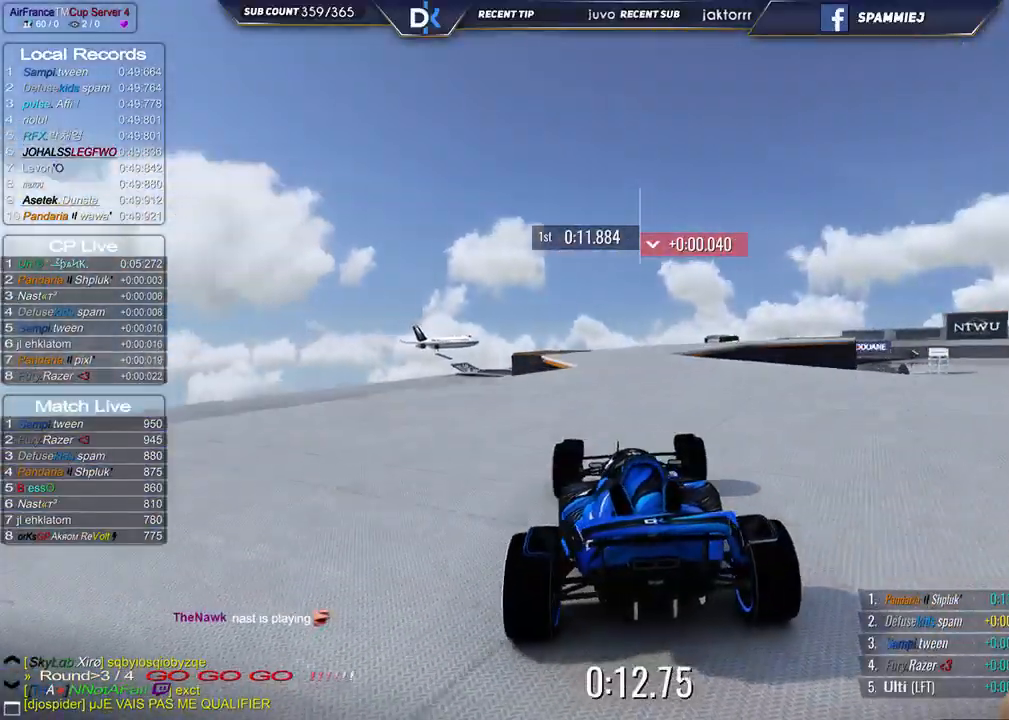
{"keys": ["right", "up"], "events": []}
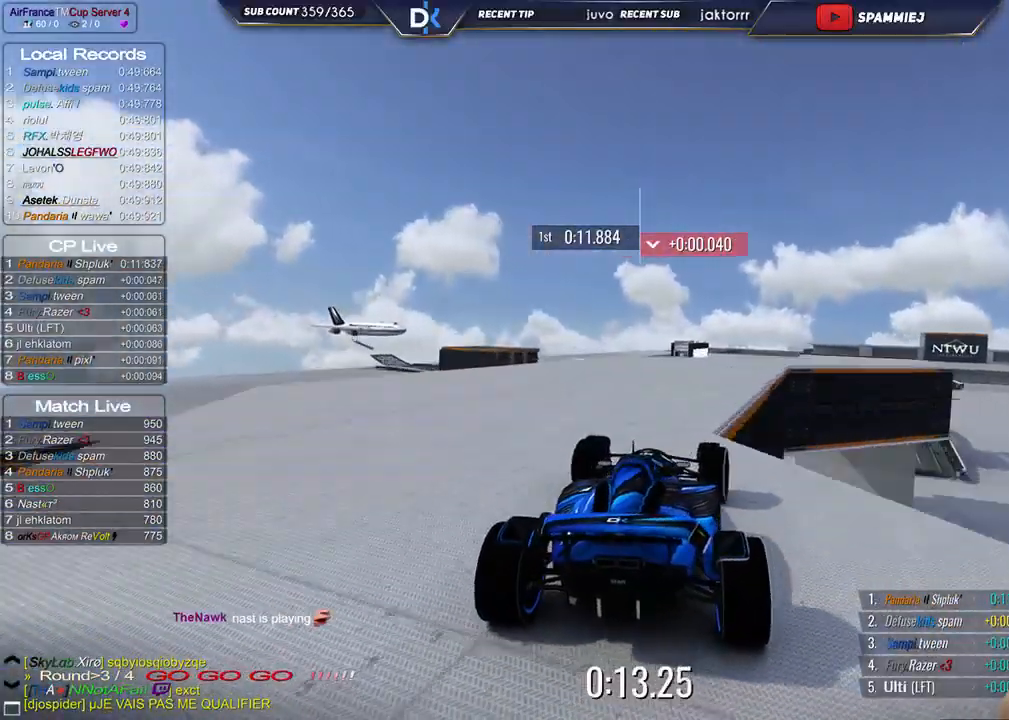
{"keys": ["up"], "events": [[417, "right", "up"]]}
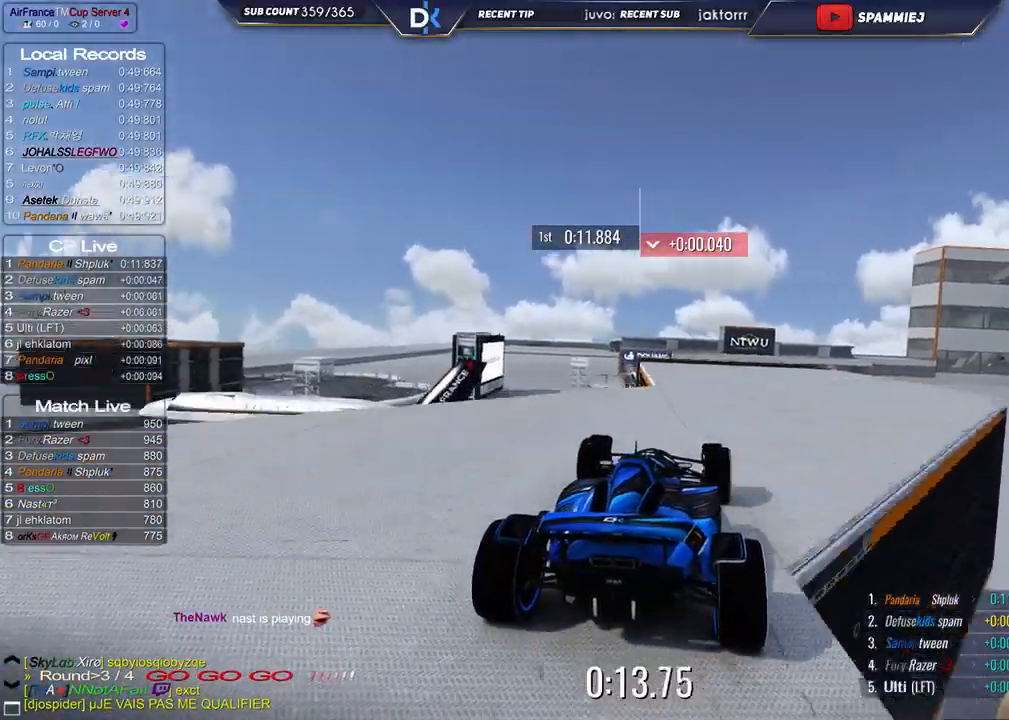
{"keys": ["up"], "events": [[83, "left", "down"], [317, "left", "up"], [333, "right", "down"], [500, "right", "up"]]}
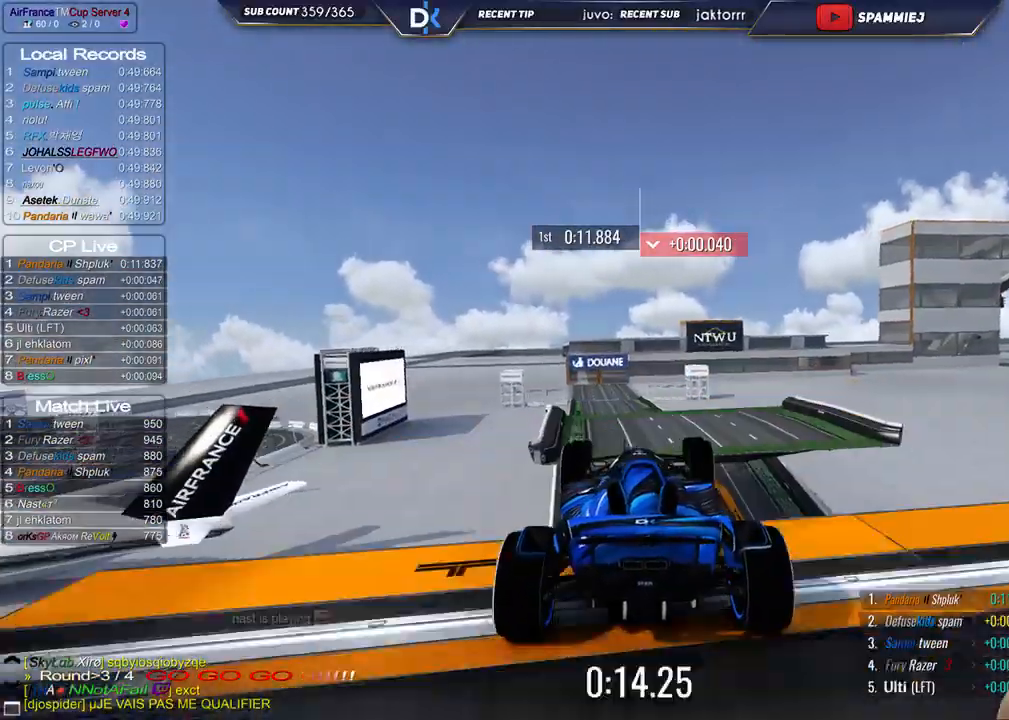
{"keys": ["left", "up"], "events": [[133, "left", "down"]]}
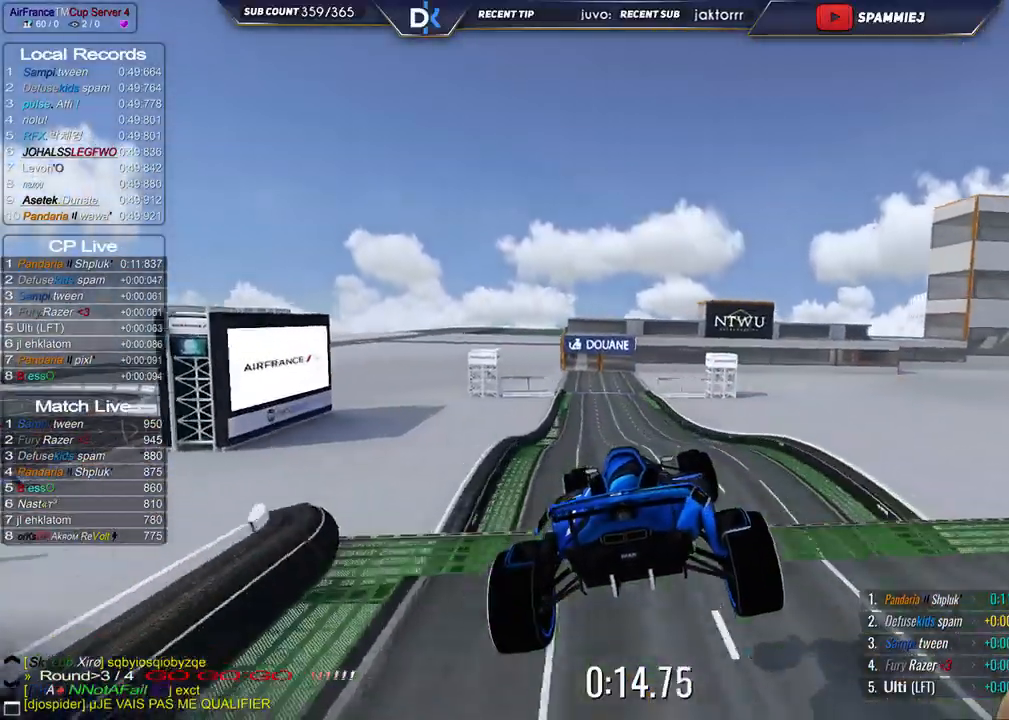
{"keys": ["up"], "events": [[283, "down", "down"], [400, "down", "up"], [433, "left", "up"]]}
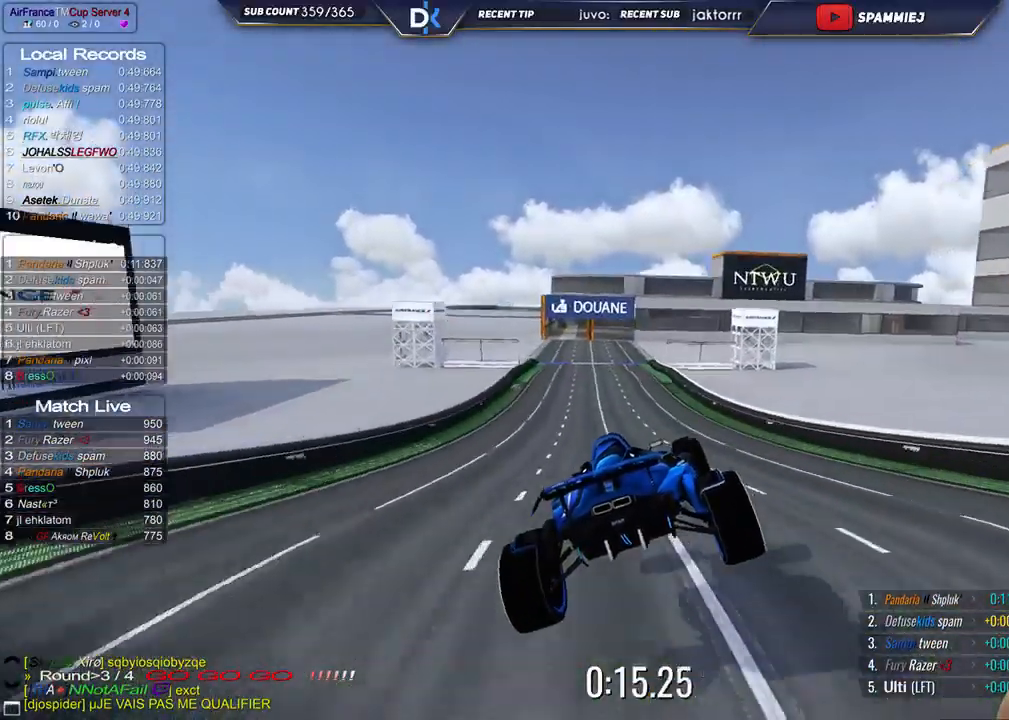
{"keys": ["left", "up"], "events": [[83, "left", "down"]]}
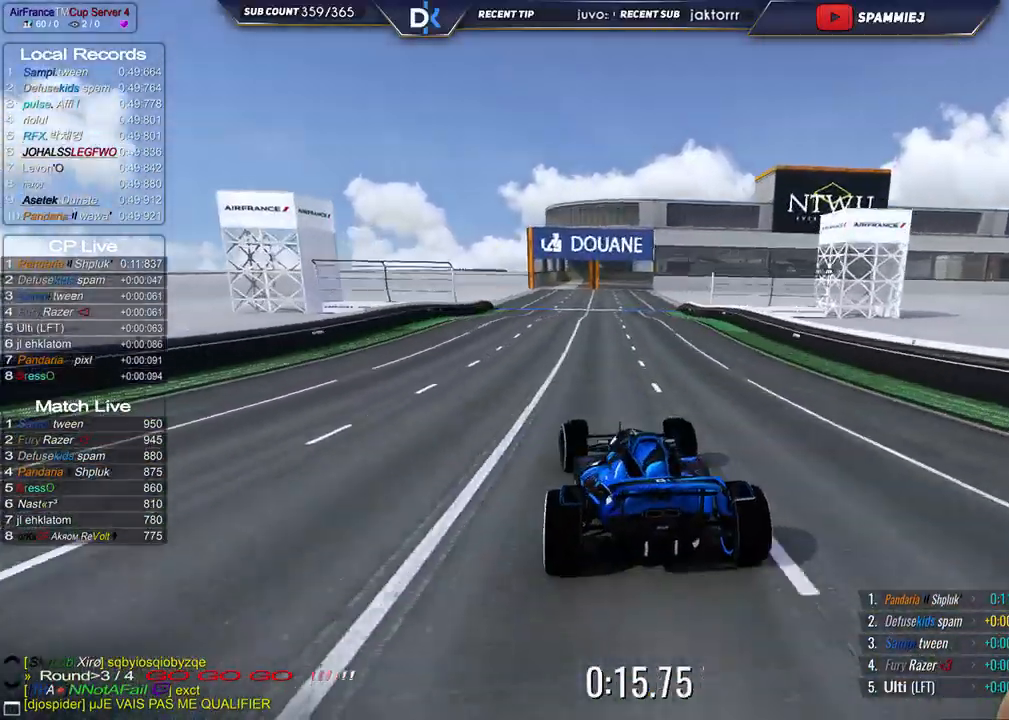
{"keys": ["right", "up"], "events": [[150, "left", "up"], [183, "right", "down"]]}
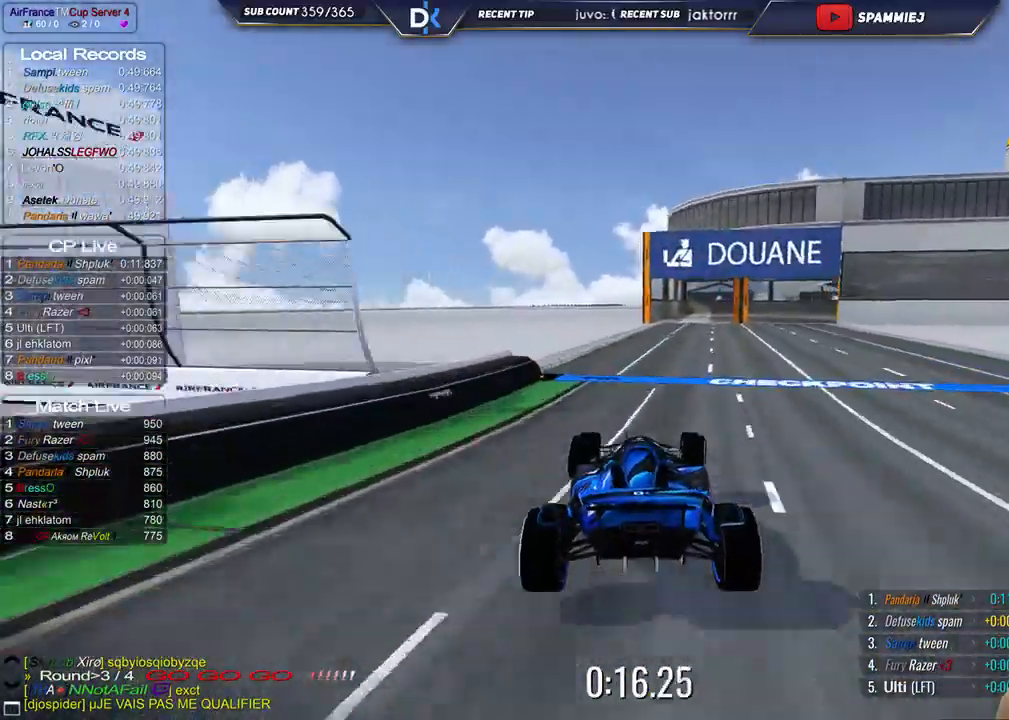
{"keys": ["down", "right", "up"], "events": [[267, "down", "down"]]}
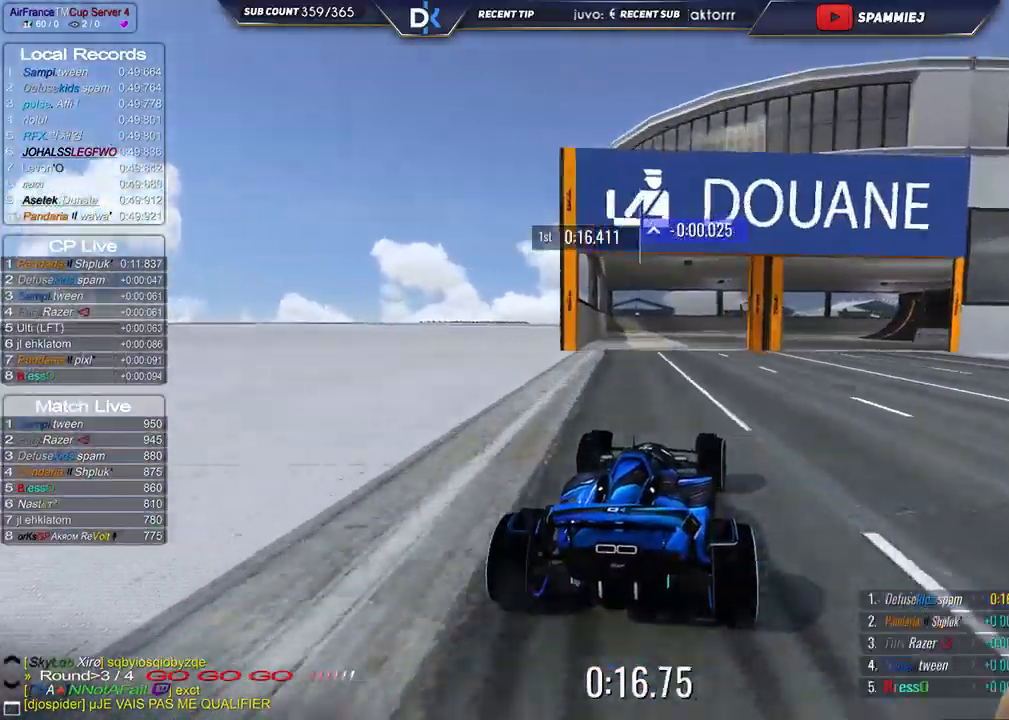
{"keys": ["right", "up"], "events": [[333, "down", "up"]]}
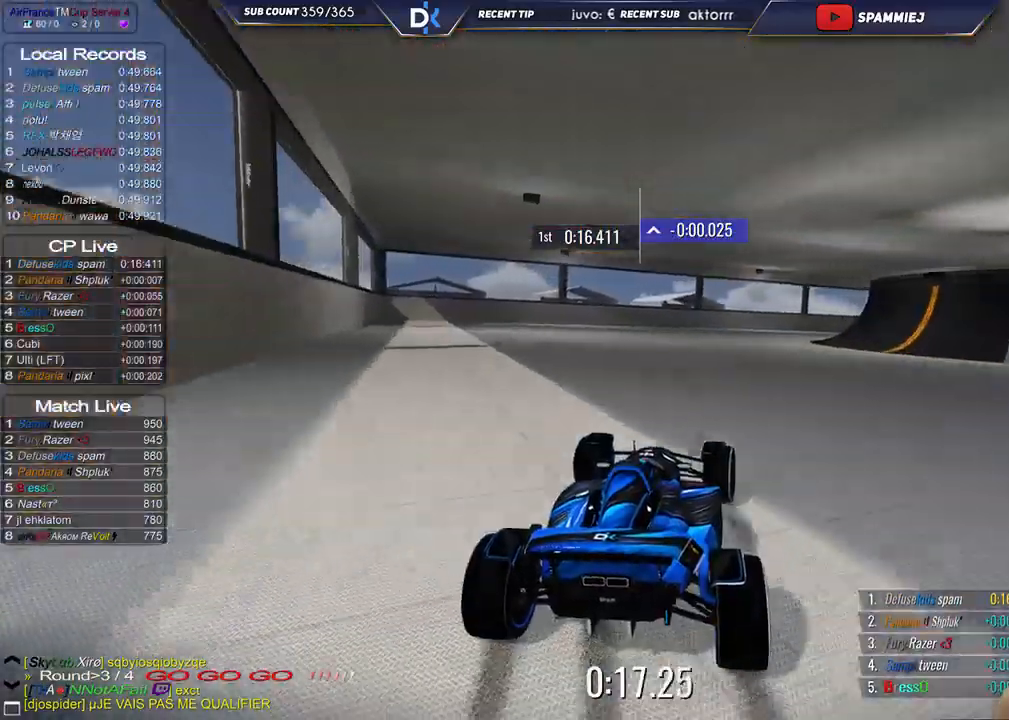
{"keys": ["right", "up"], "events": []}
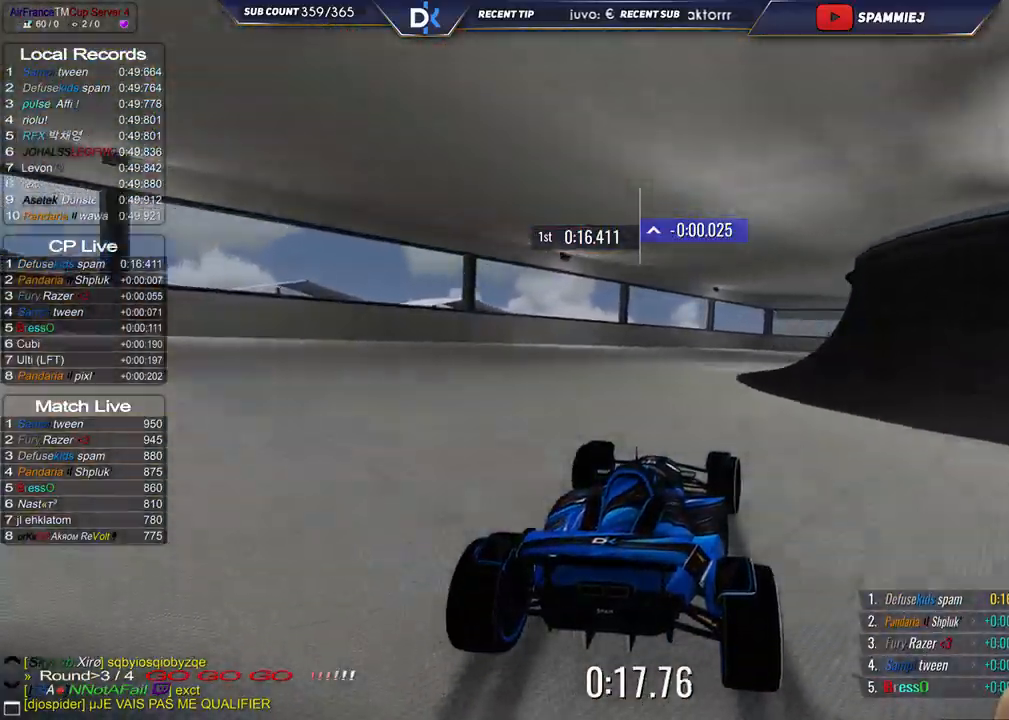
{"keys": ["right", "up"], "events": []}
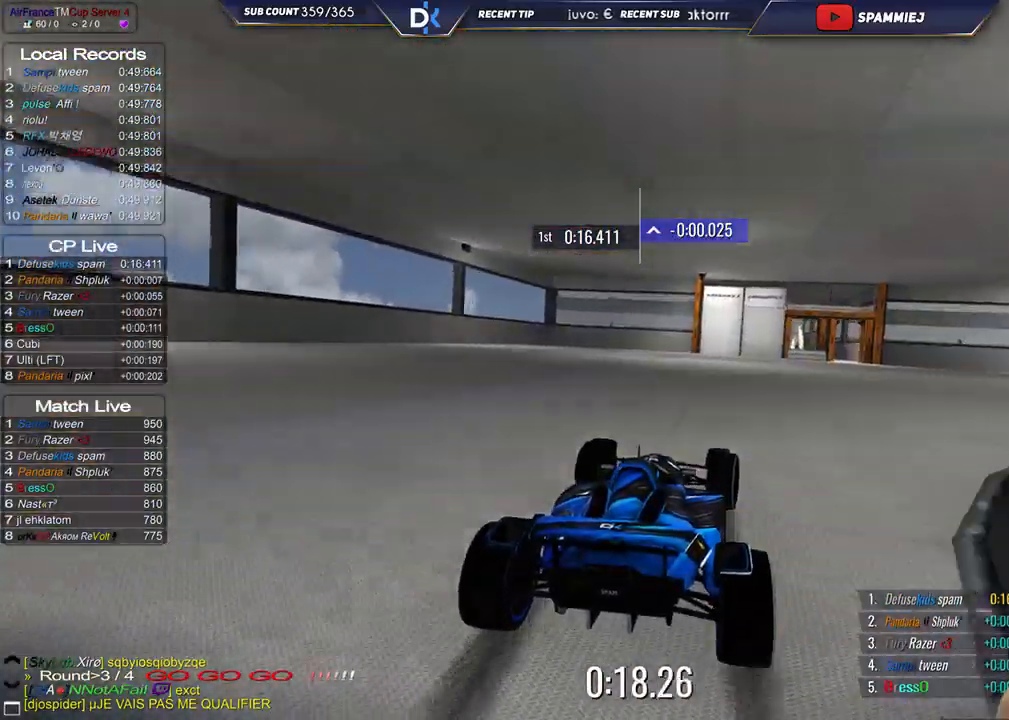
{"keys": ["up"], "events": [[417, "right", "up"]]}
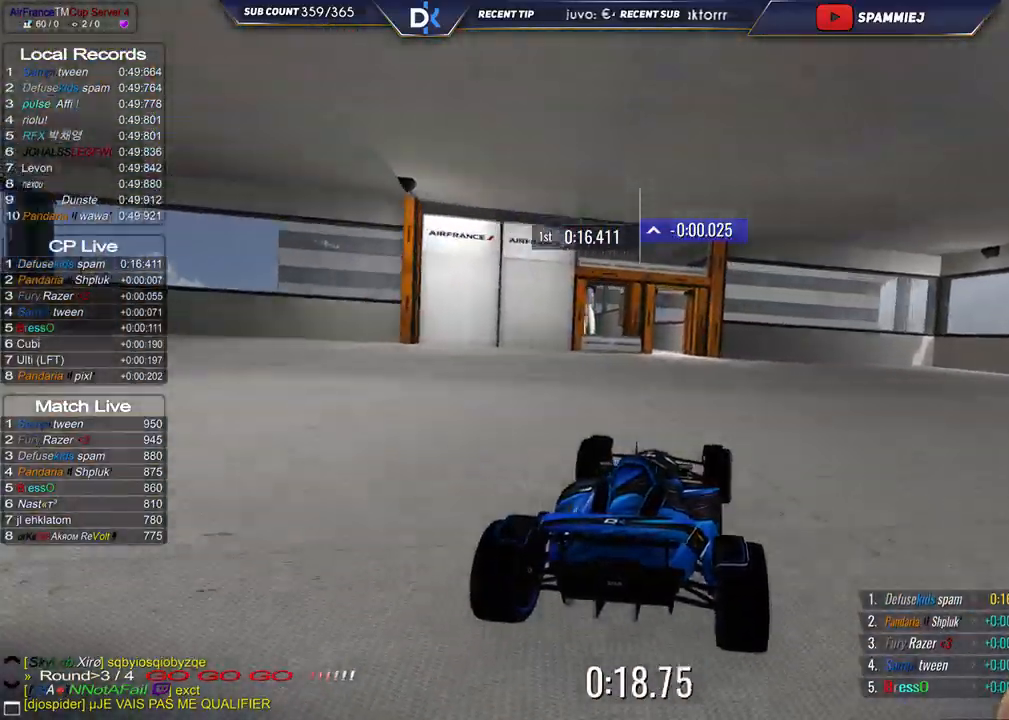
{"keys": ["left", "up"], "events": [[33, "left", "down"]]}
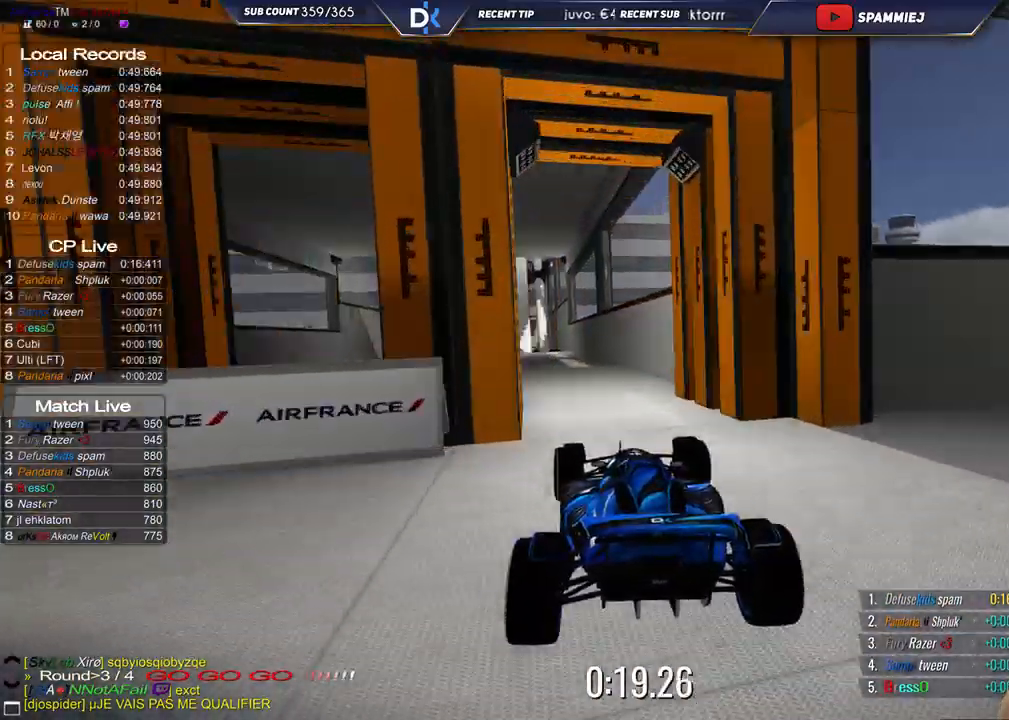
{"keys": ["right", "up"], "events": [[283, "left", "up"], [383, "right", "down"]]}
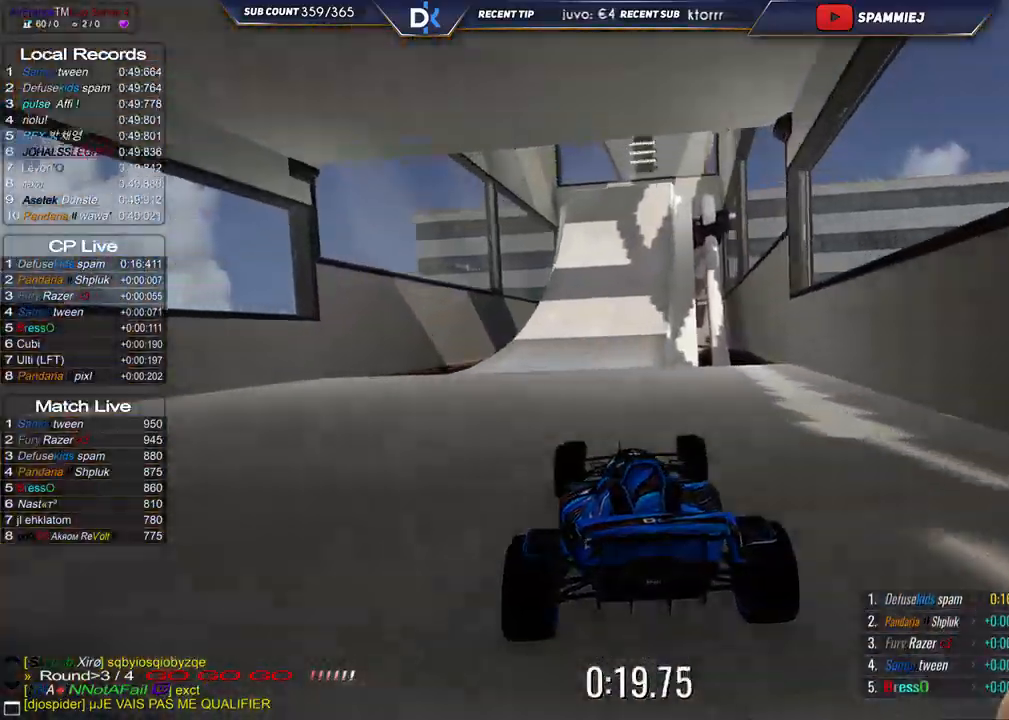
{"keys": ["up"], "events": [[183, "right", "up"], [317, "left", "down"], [400, "left", "up"]]}
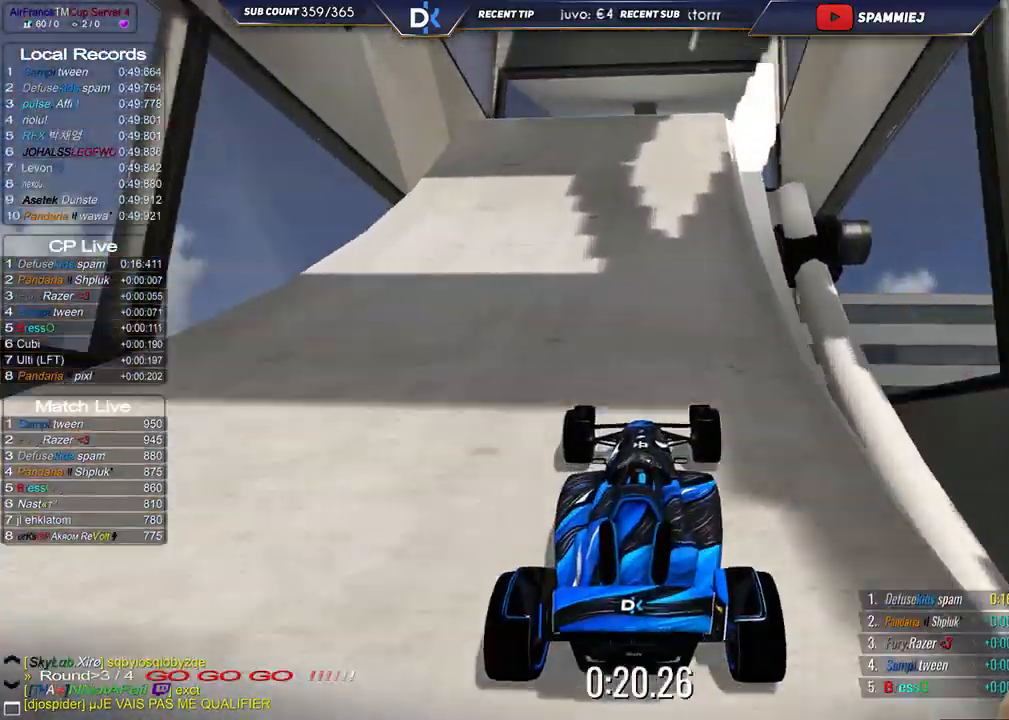
{"keys": ["up"], "events": []}
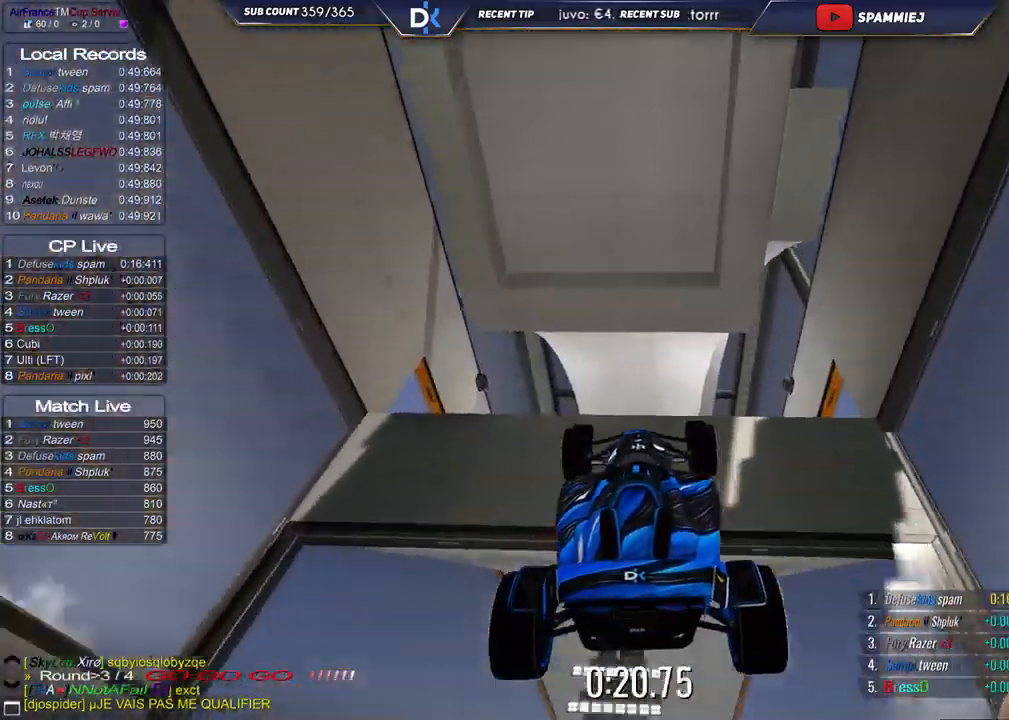
{"keys": ["up"], "events": []}
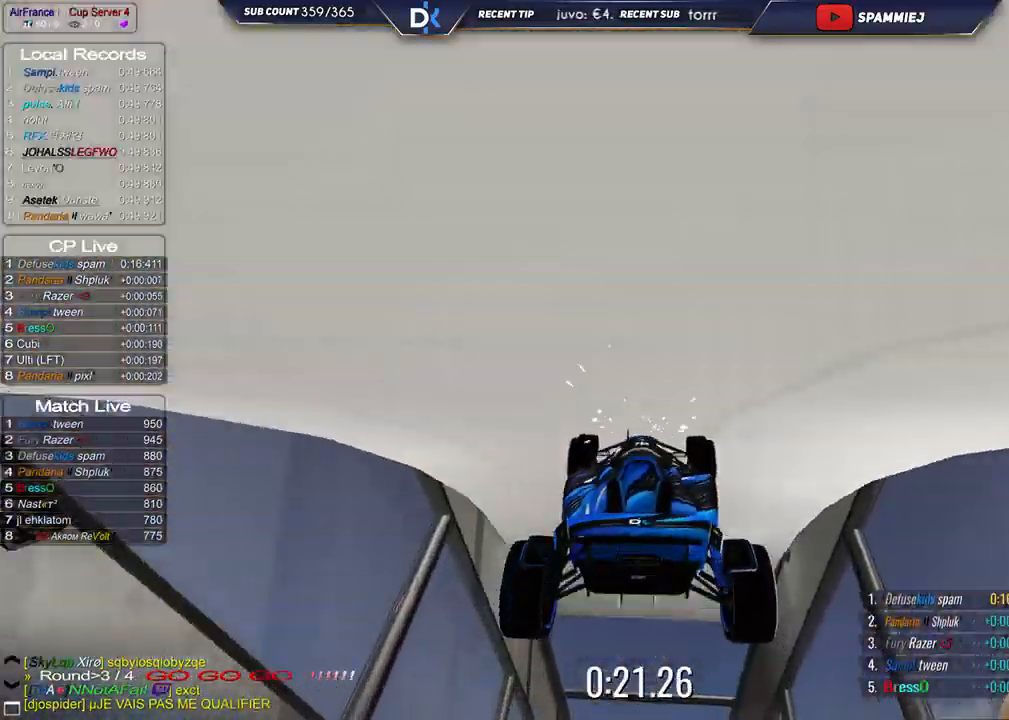
{"keys": ["right", "up"], "events": [[417, "right", "down"]]}
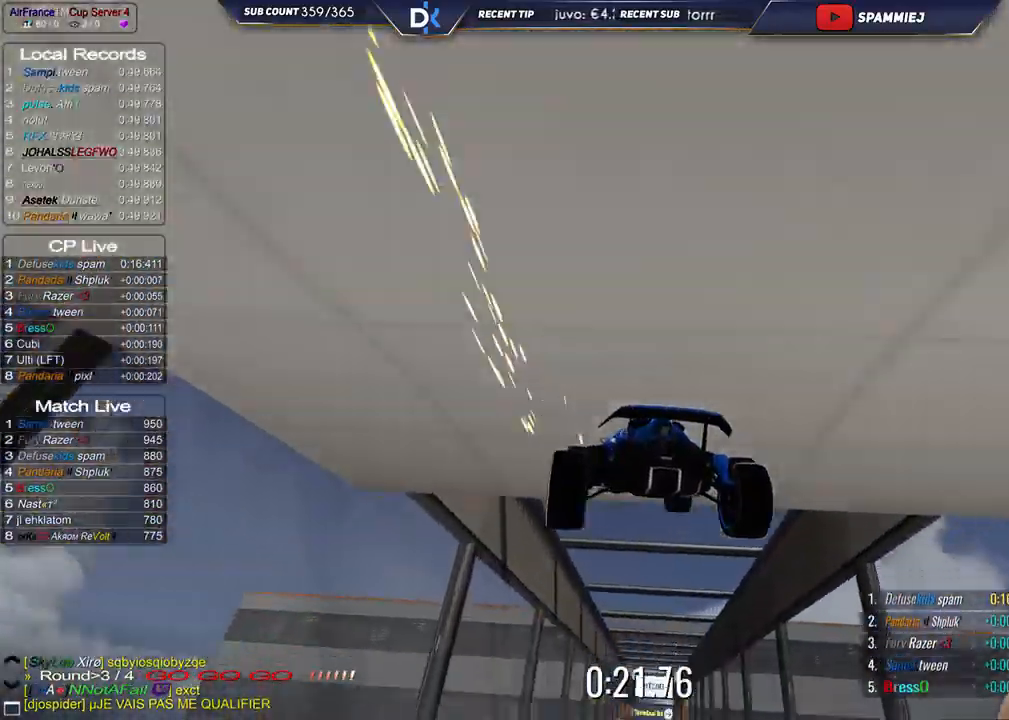
{"keys": ["right", "up"], "events": []}
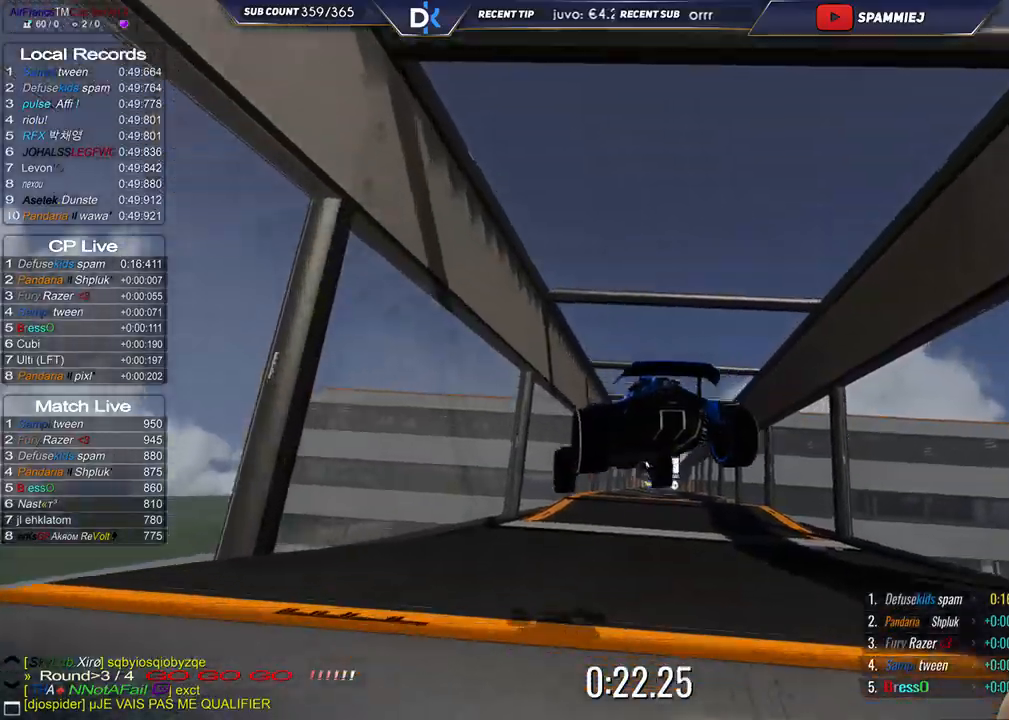
{"keys": ["up"], "events": [[467, "right", "up"]]}
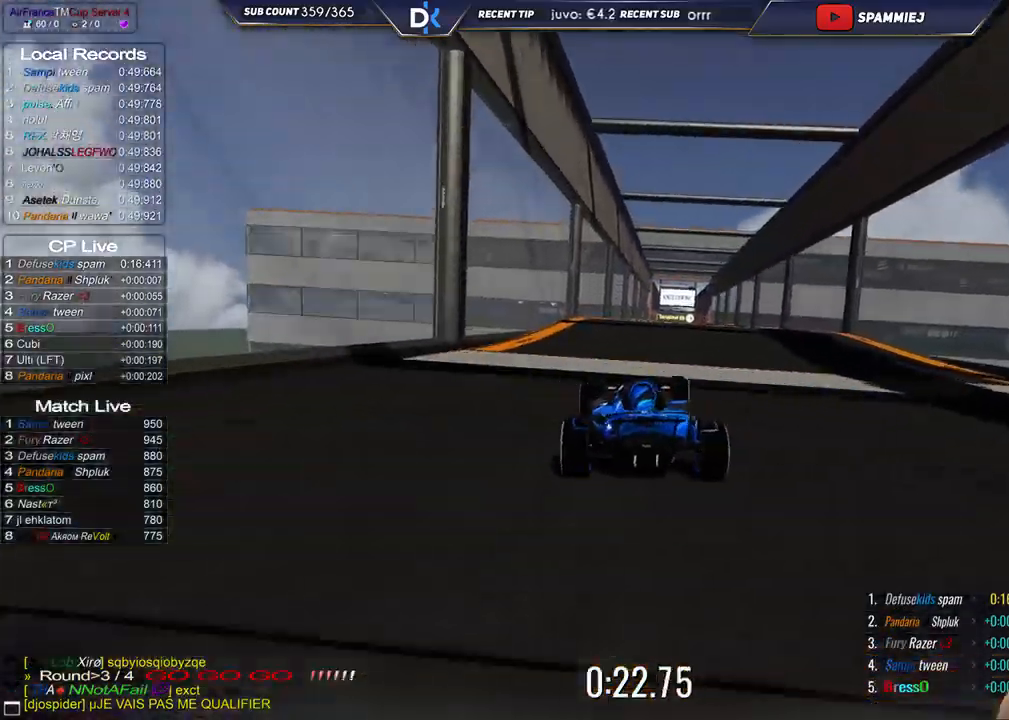
{"keys": ["up"], "events": [[400, "right", "down"], [500, "right", "up"]]}
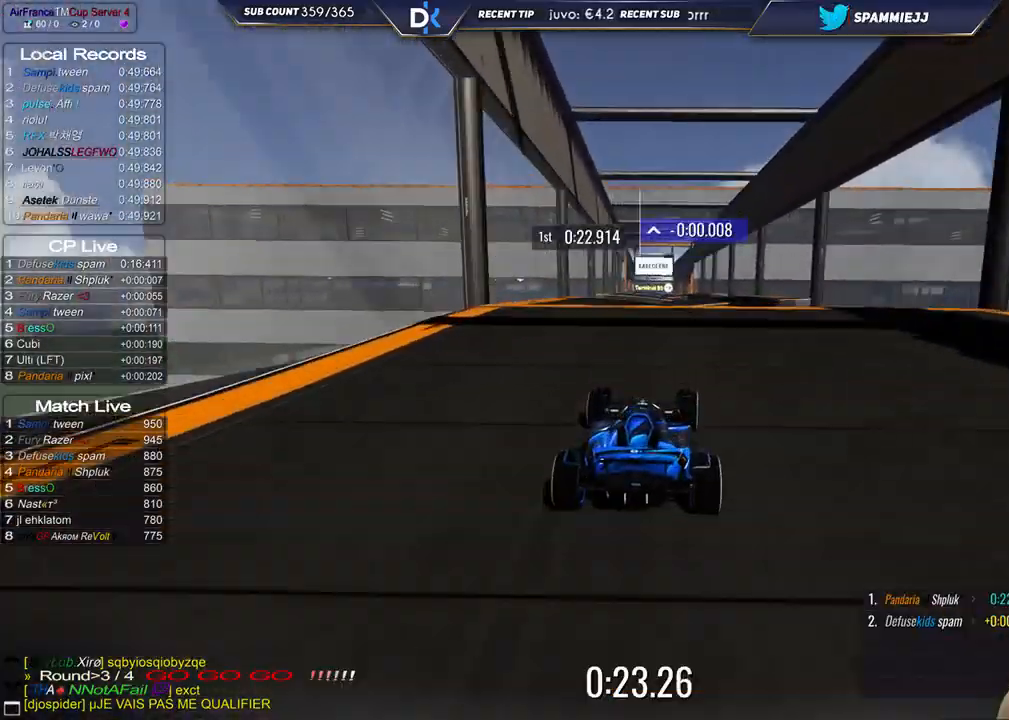
{"keys": ["up"], "events": [[183, "right", "down"], [250, "right", "up"]]}